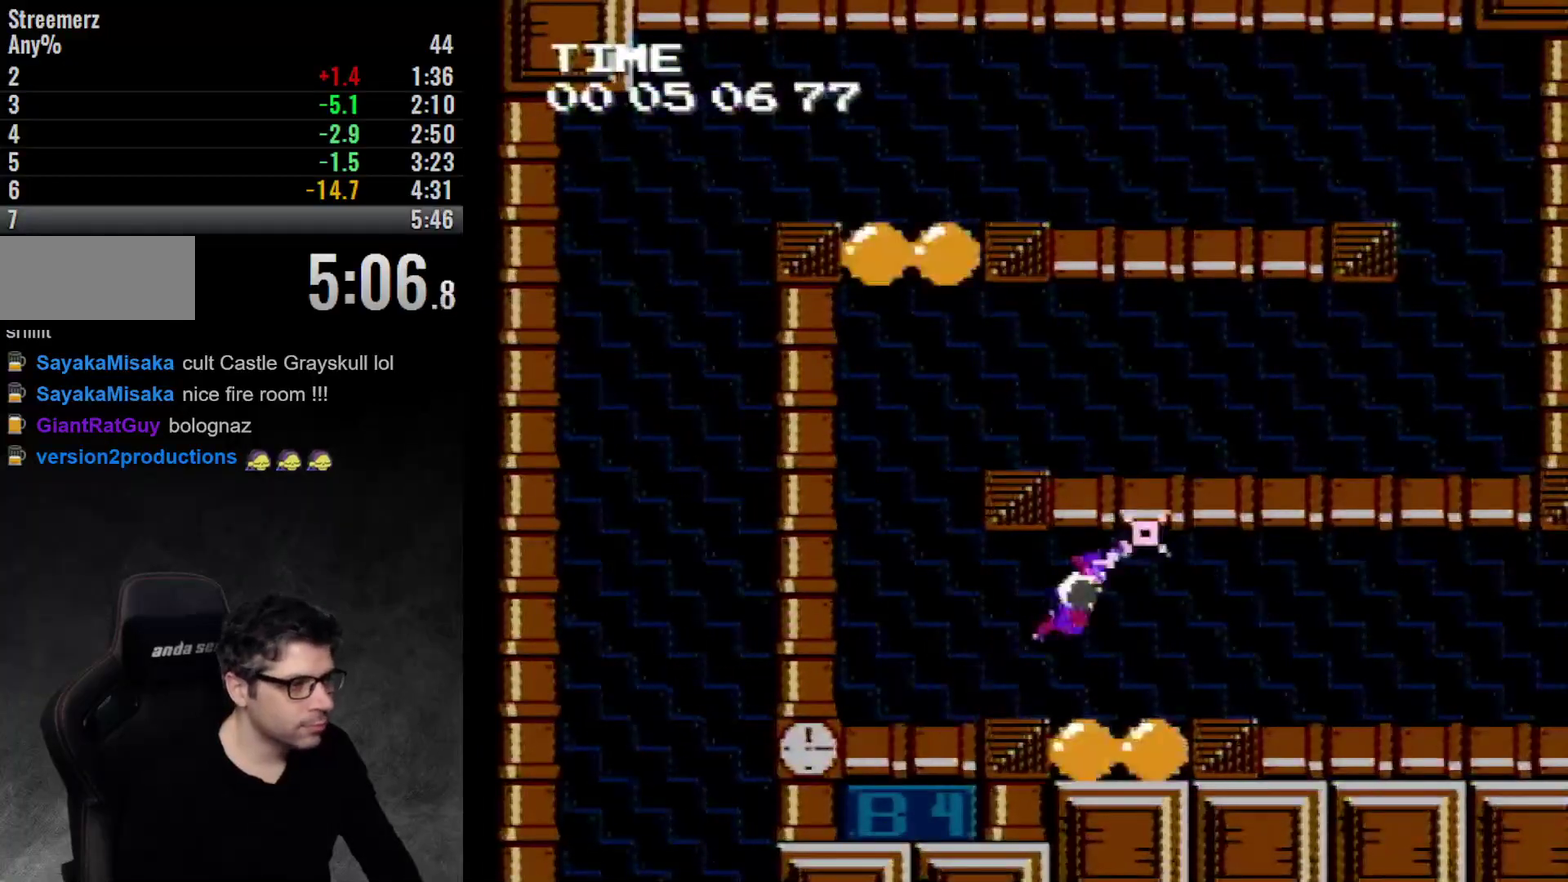
Gameplay with a controller (Nintendo layout); each line is a JSON object with the inputs held at the frame after it. "events" lists button and stick changes between this image and that frame as [ms after this image, input, new state], when the widget could be followed in between. Not read: DPAD_RIGHT L3 R3.
{"buttons": [], "events": [[83, "A", "up"], [150, "A", "down"], [483, "A", "up"]]}
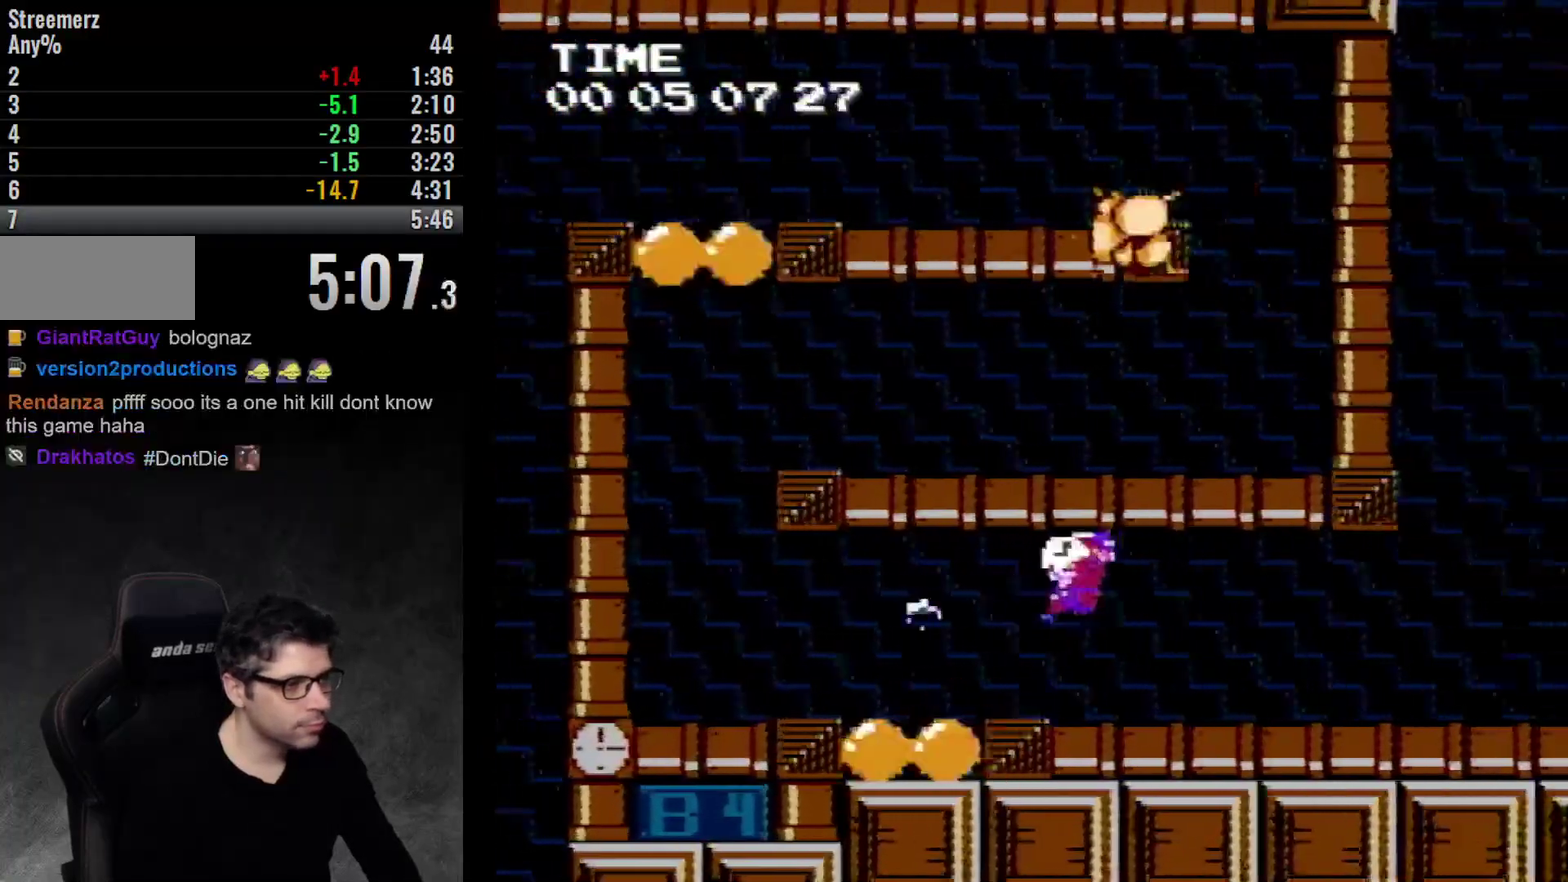
{"buttons": [], "events": []}
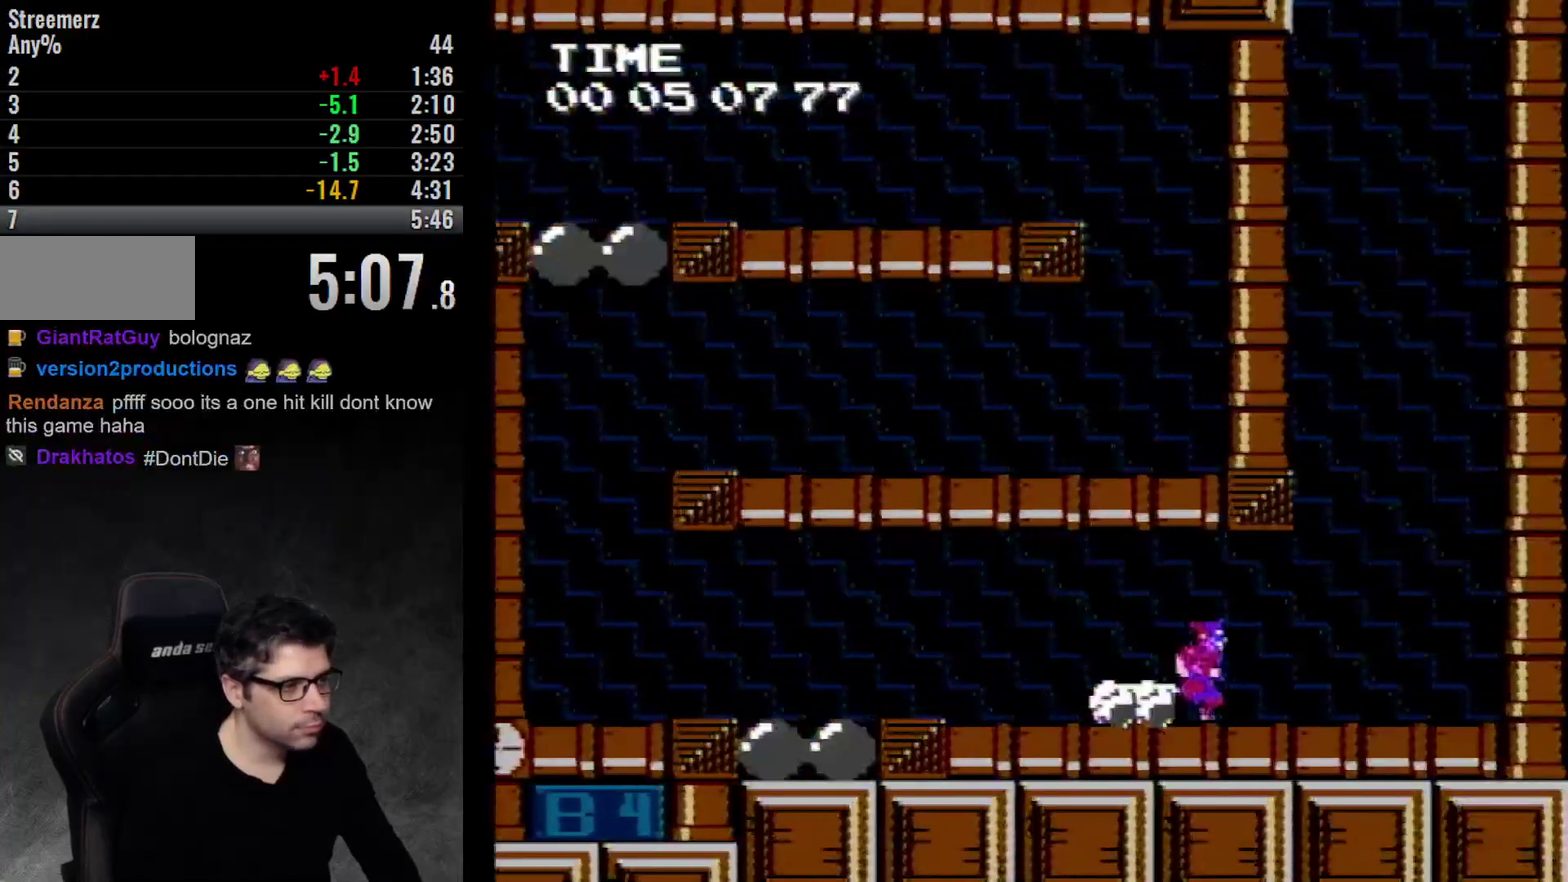
{"buttons": ["A"], "events": [[167, "A", "down"]]}
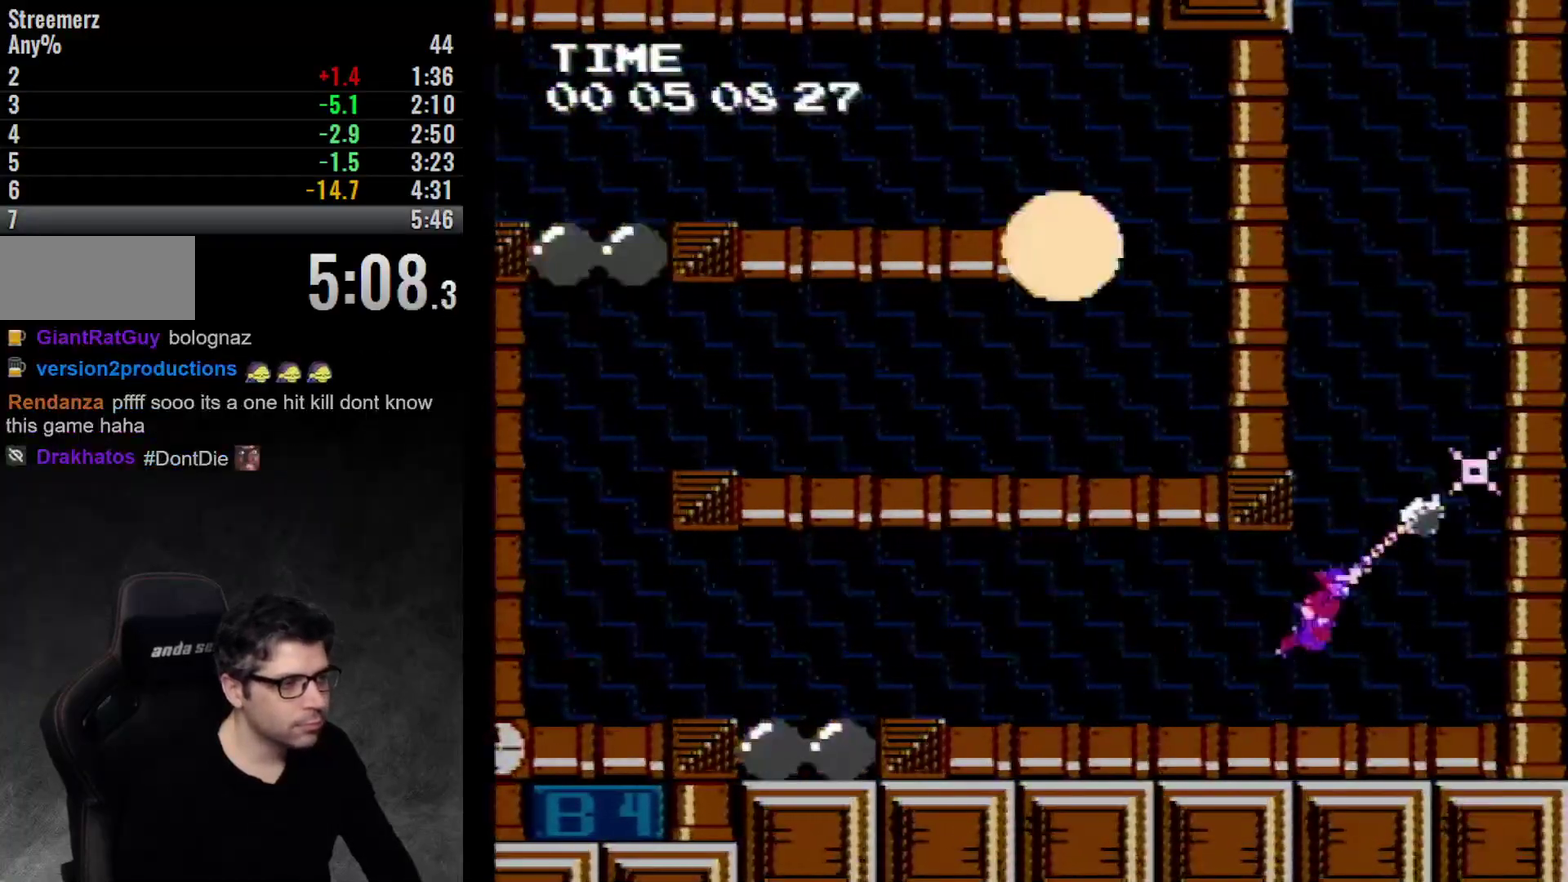
{"buttons": ["A", "DPAD_LEFT"], "events": [[167, "DPAD_LEFT", "down"], [250, "A", "up"], [350, "A", "down"]]}
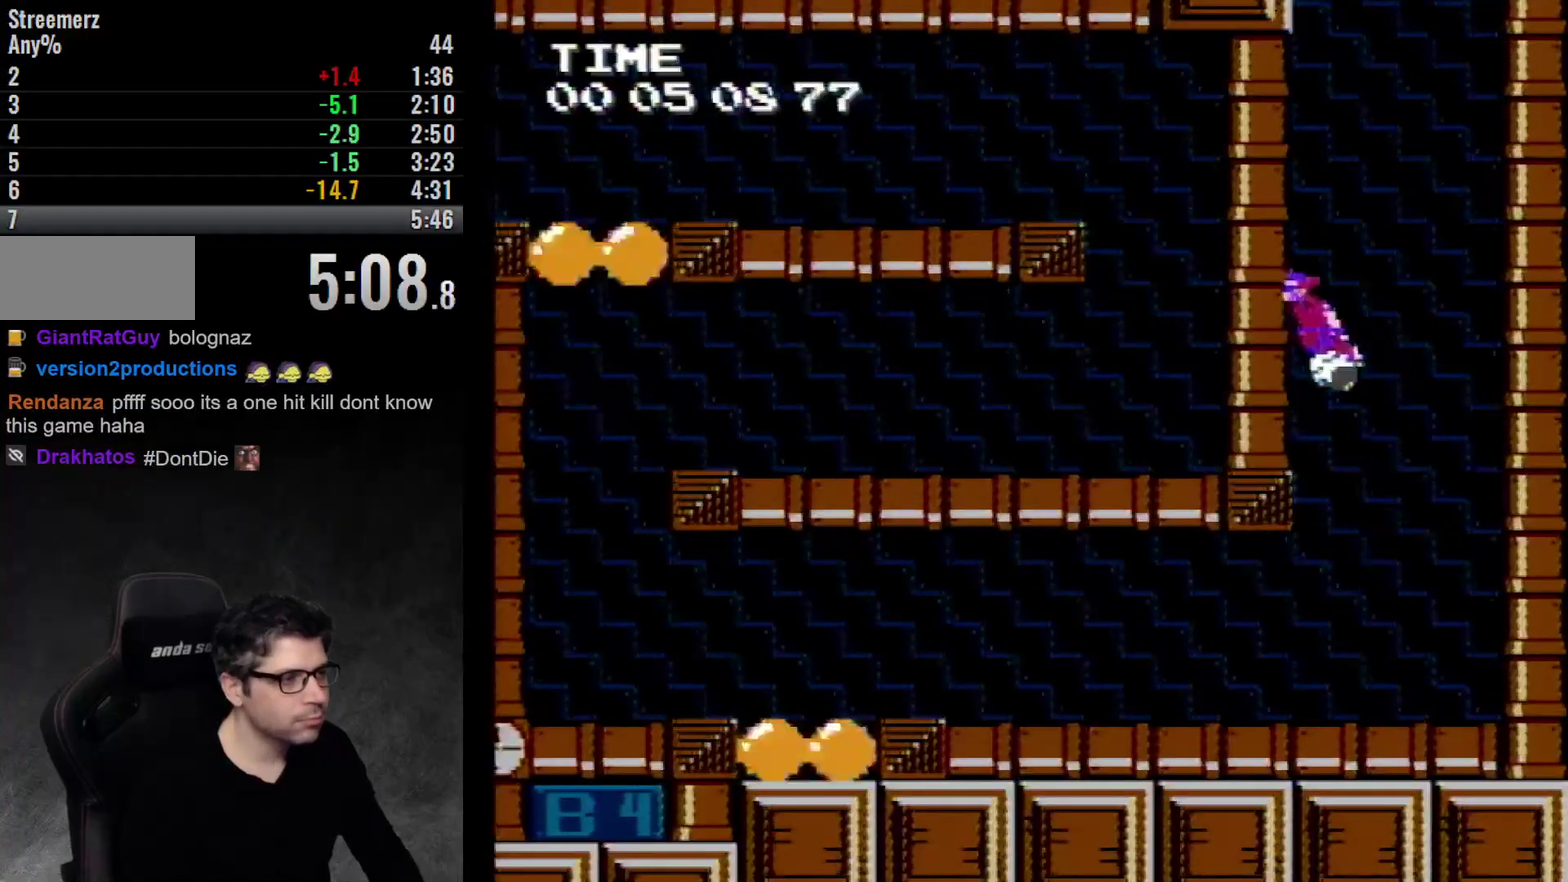
{"buttons": ["DPAD_LEFT"], "events": [[50, "A", "up"], [117, "A", "down"], [267, "A", "up"], [350, "A", "down"], [500, "A", "up"]]}
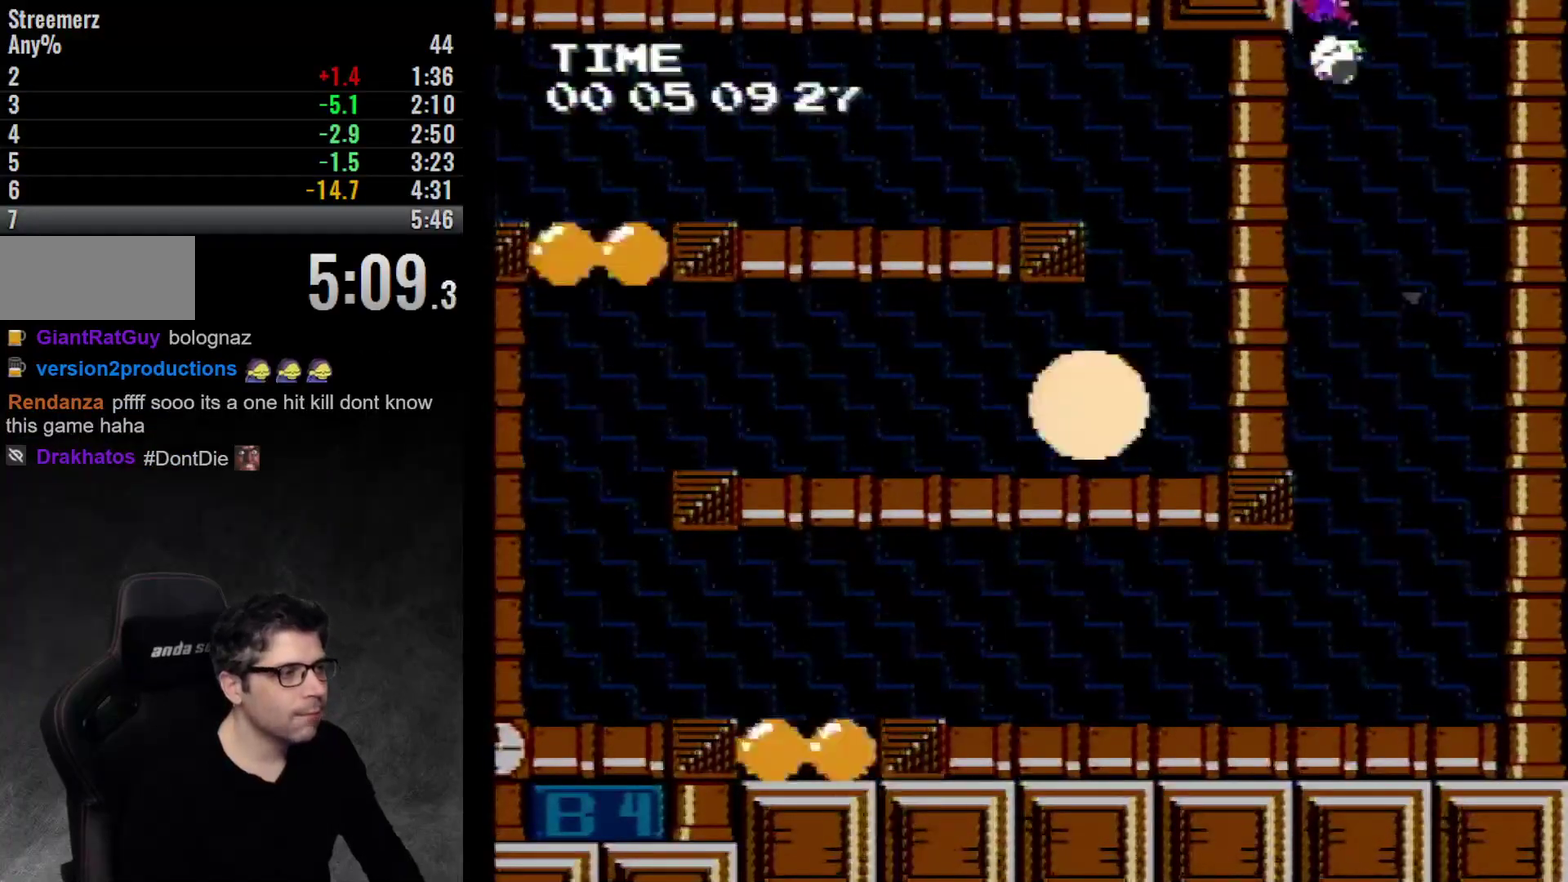
{"buttons": ["A", "DPAD_LEFT"], "events": [[100, "A", "down"], [217, "A", "up"], [350, "A", "down"]]}
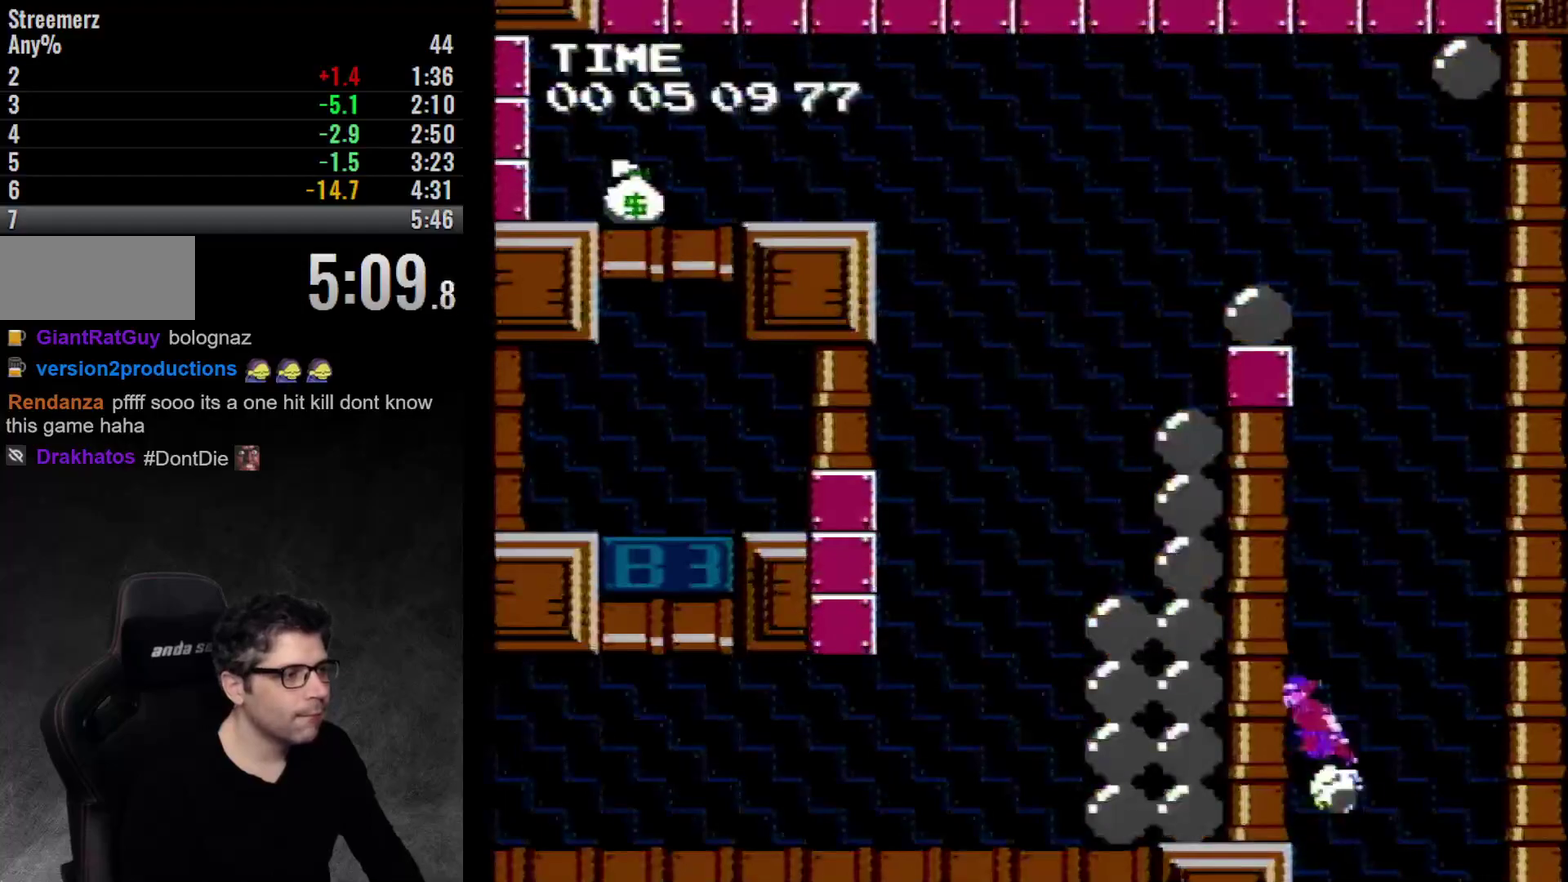
{"buttons": [], "events": [[100, "A", "up"], [133, "DPAD_LEFT", "up"], [217, "A", "down"], [500, "A", "up"]]}
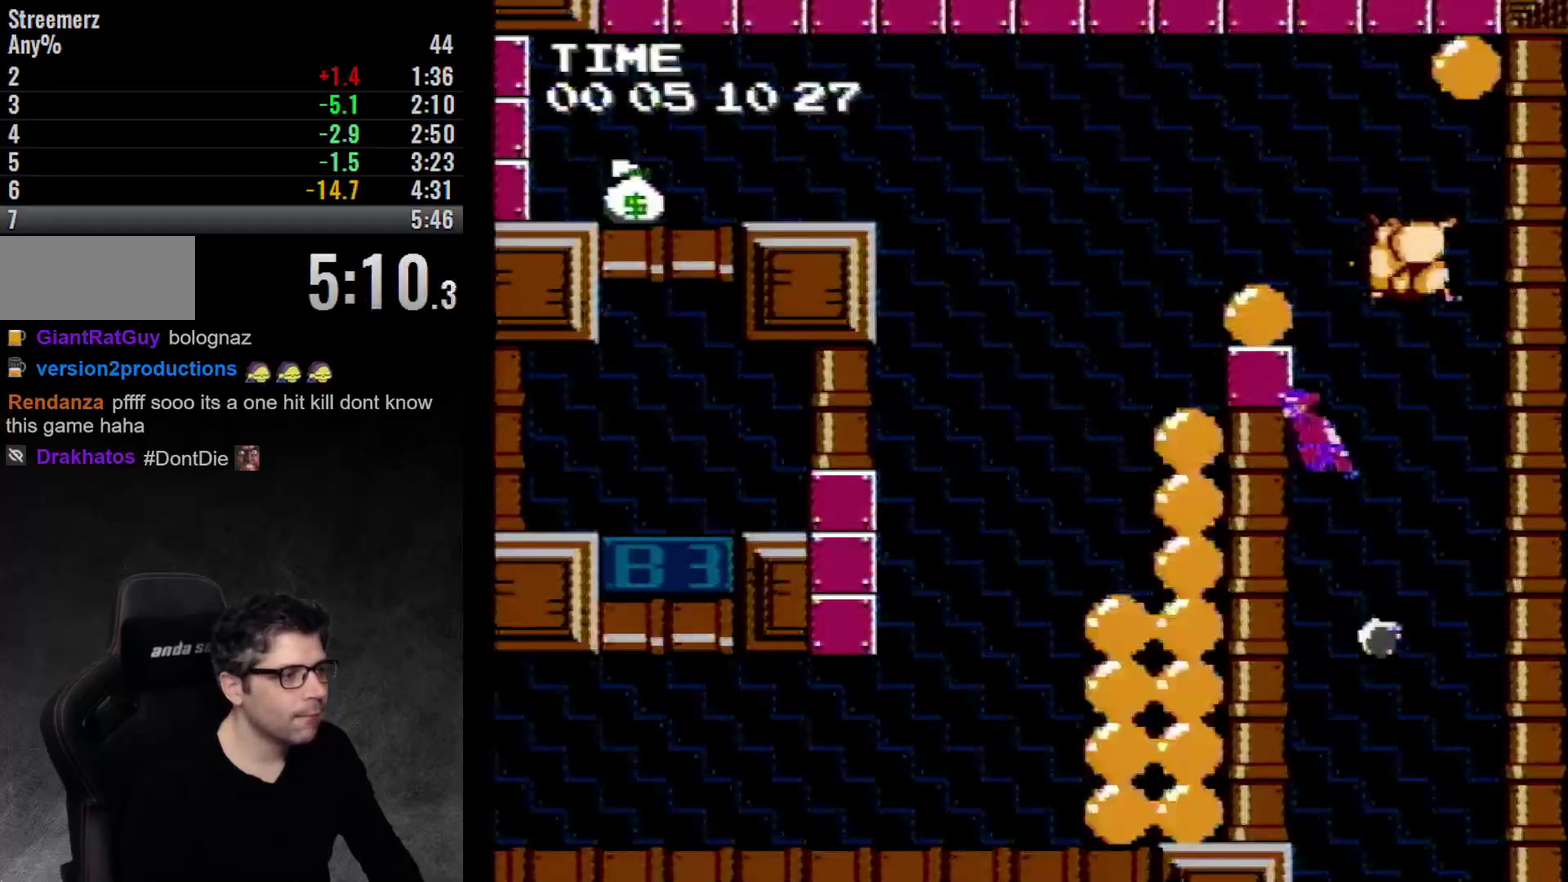
{"buttons": [], "events": [[150, "A", "down"], [317, "A", "up"]]}
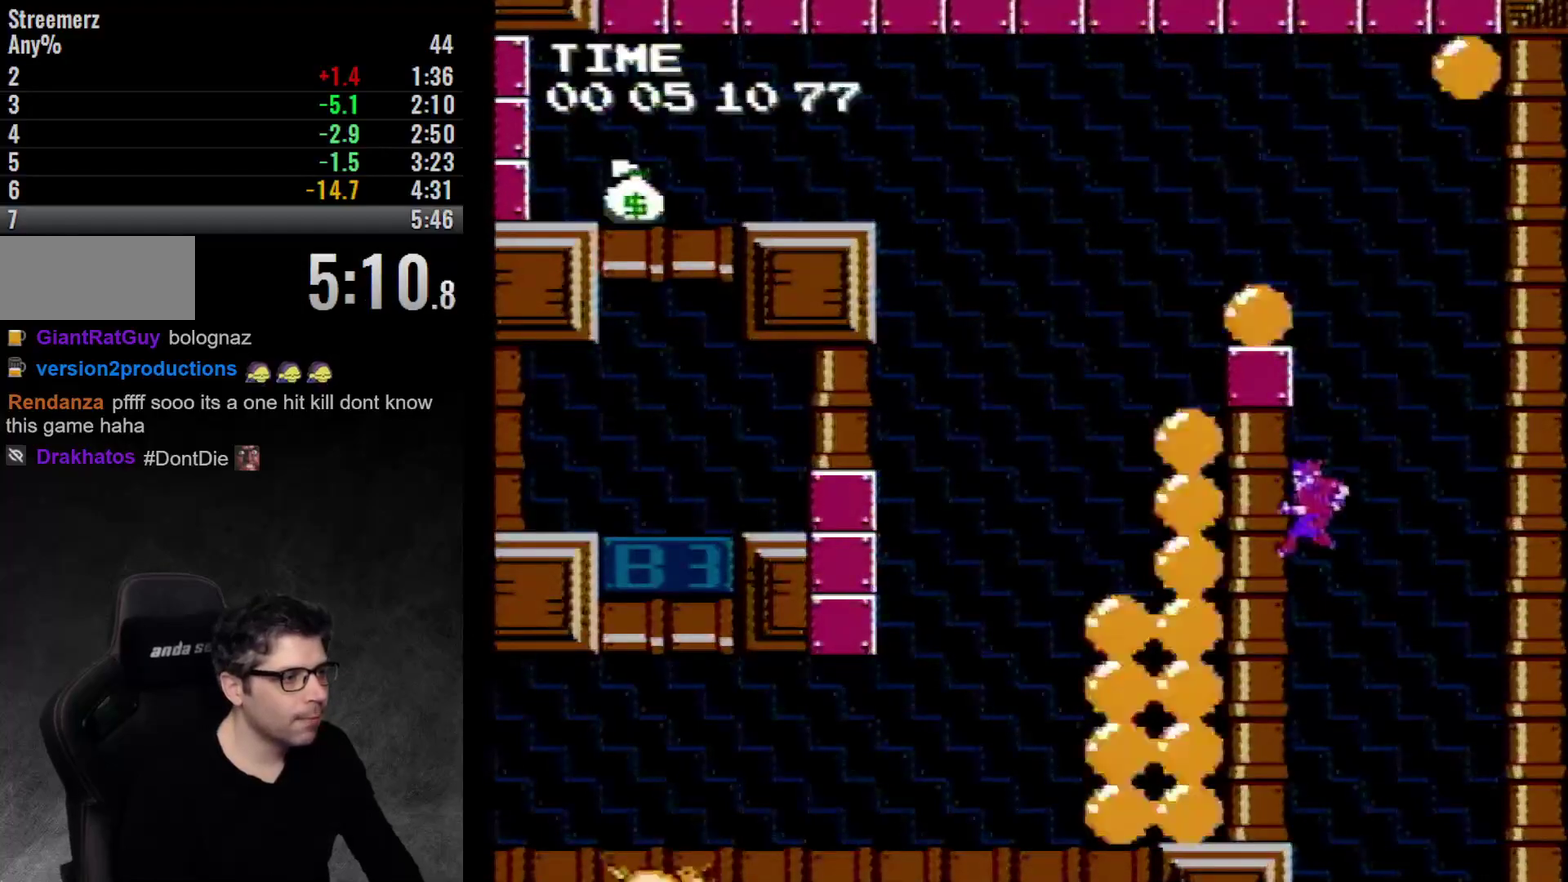
{"buttons": ["A"], "events": [[67, "A", "down"]]}
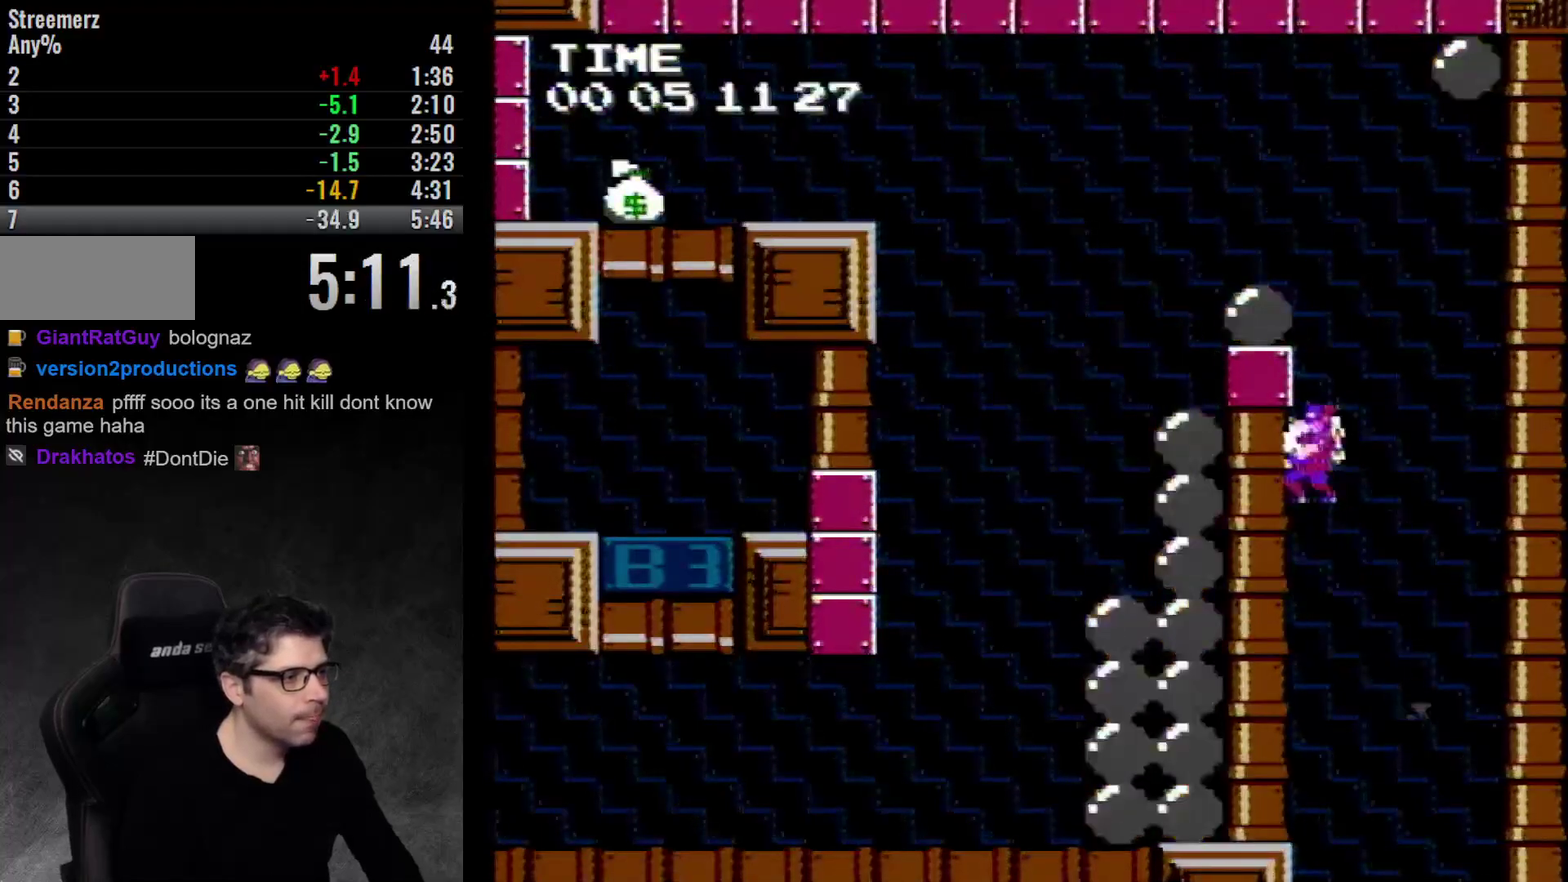
{"buttons": [], "events": [[150, "A", "up"]]}
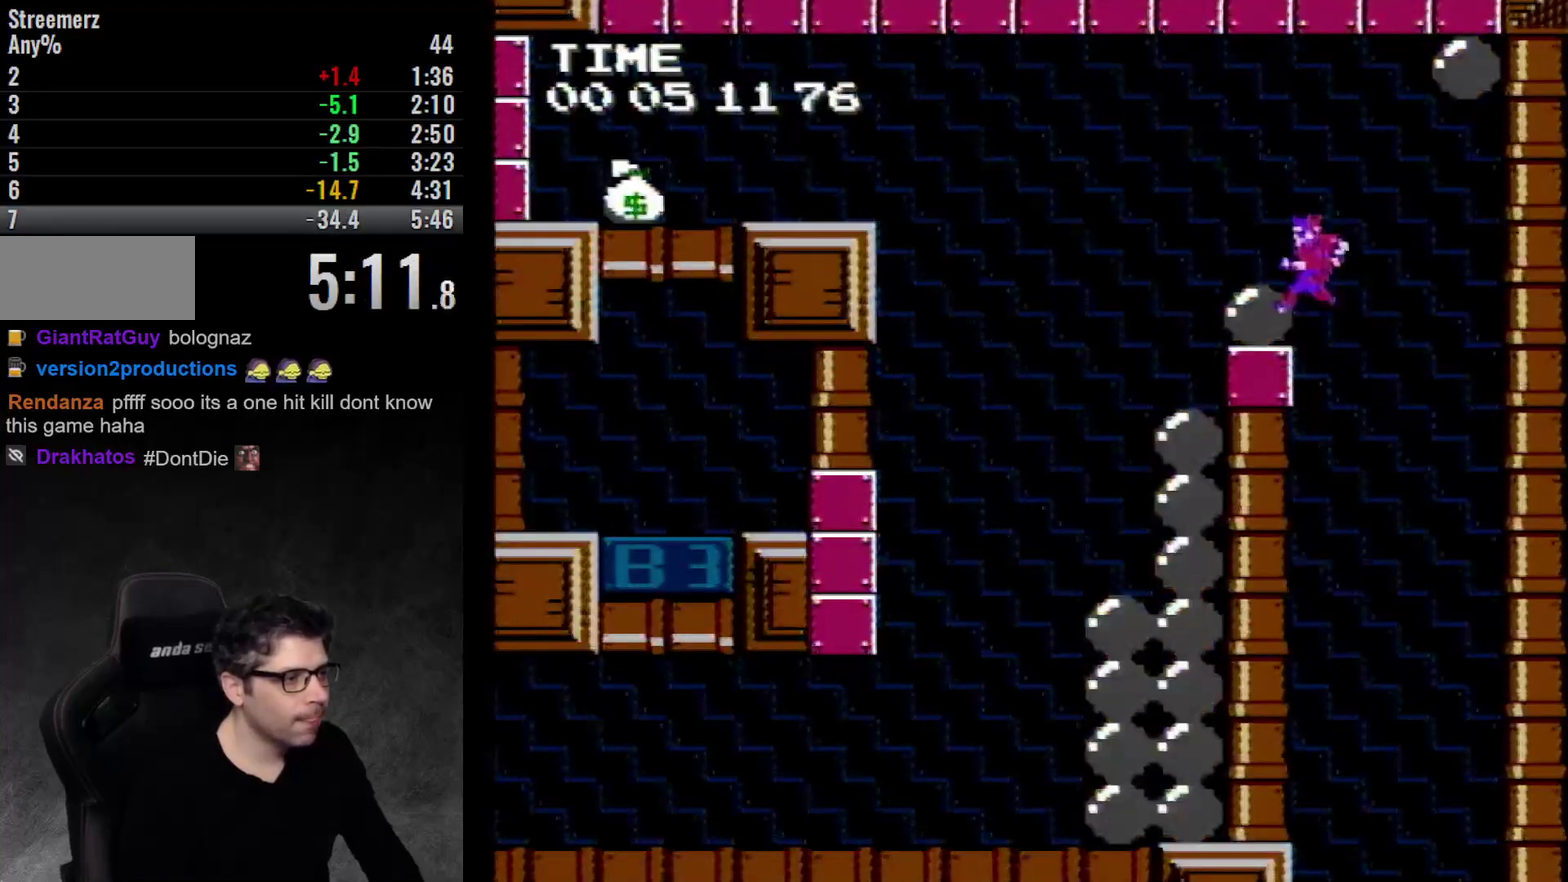
{"buttons": ["A"], "events": [[217, "A", "down"]]}
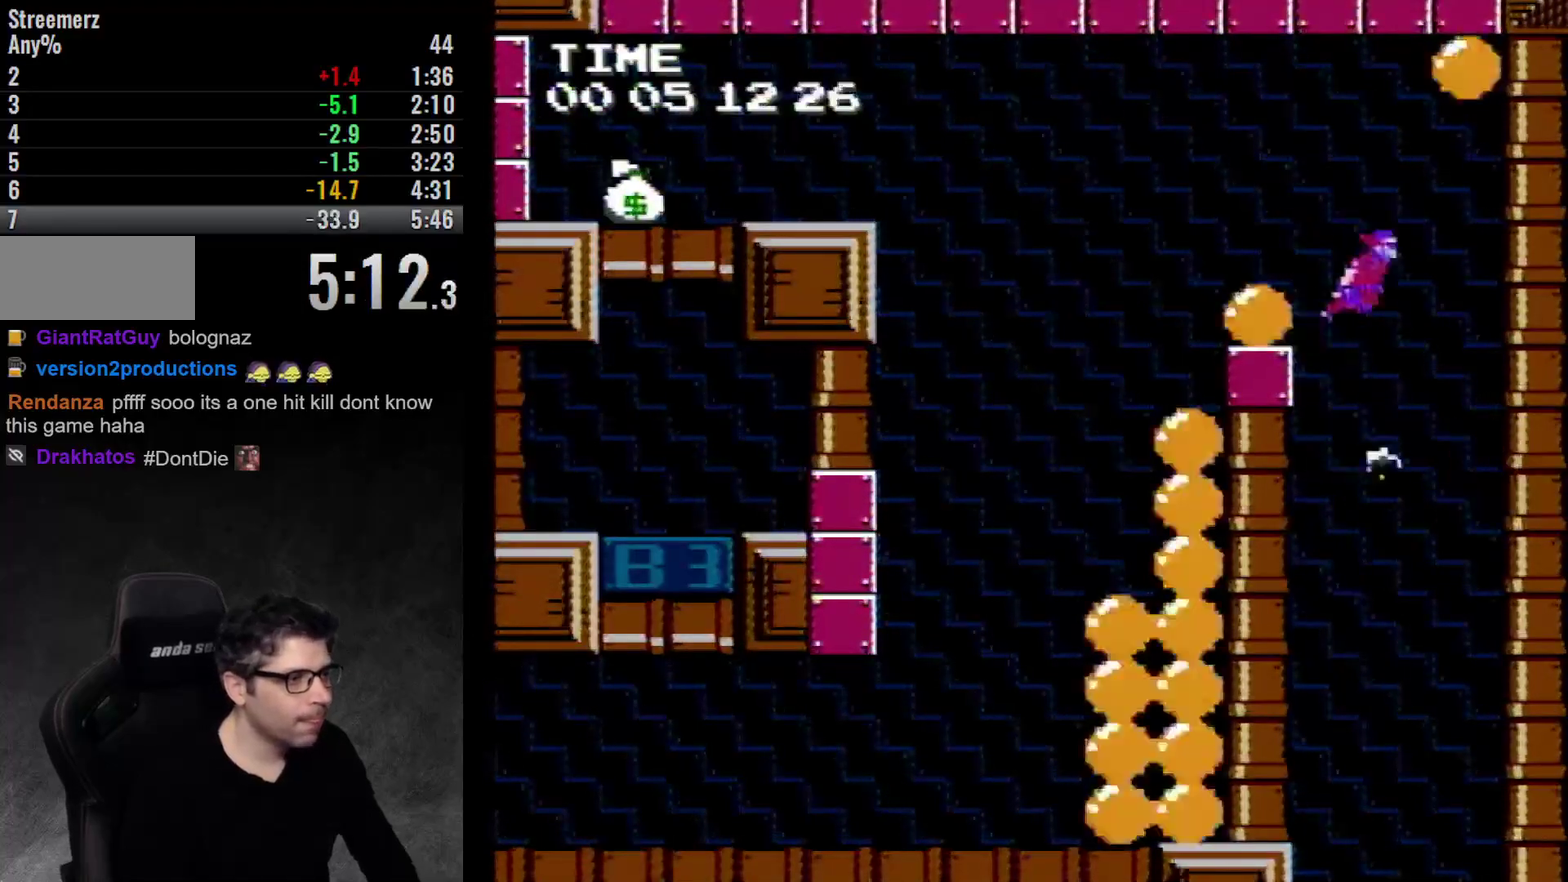
{"buttons": ["A", "DPAD_LEFT"], "events": [[67, "A", "up"], [250, "A", "down"], [317, "DPAD_LEFT", "down"]]}
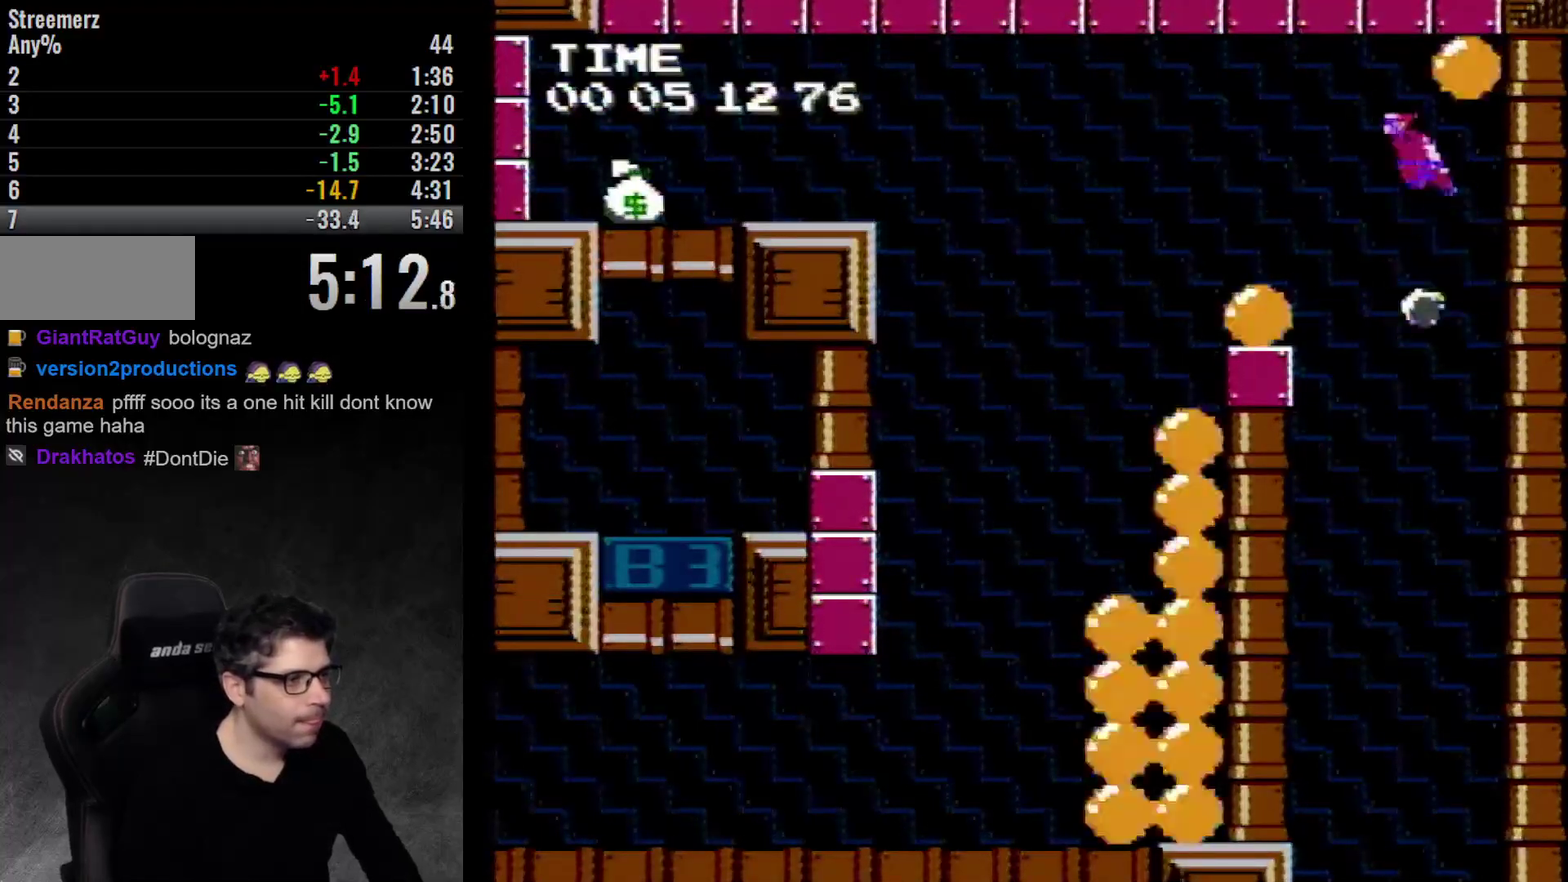
{"buttons": ["DPAD_LEFT"], "events": [[400, "A", "up"]]}
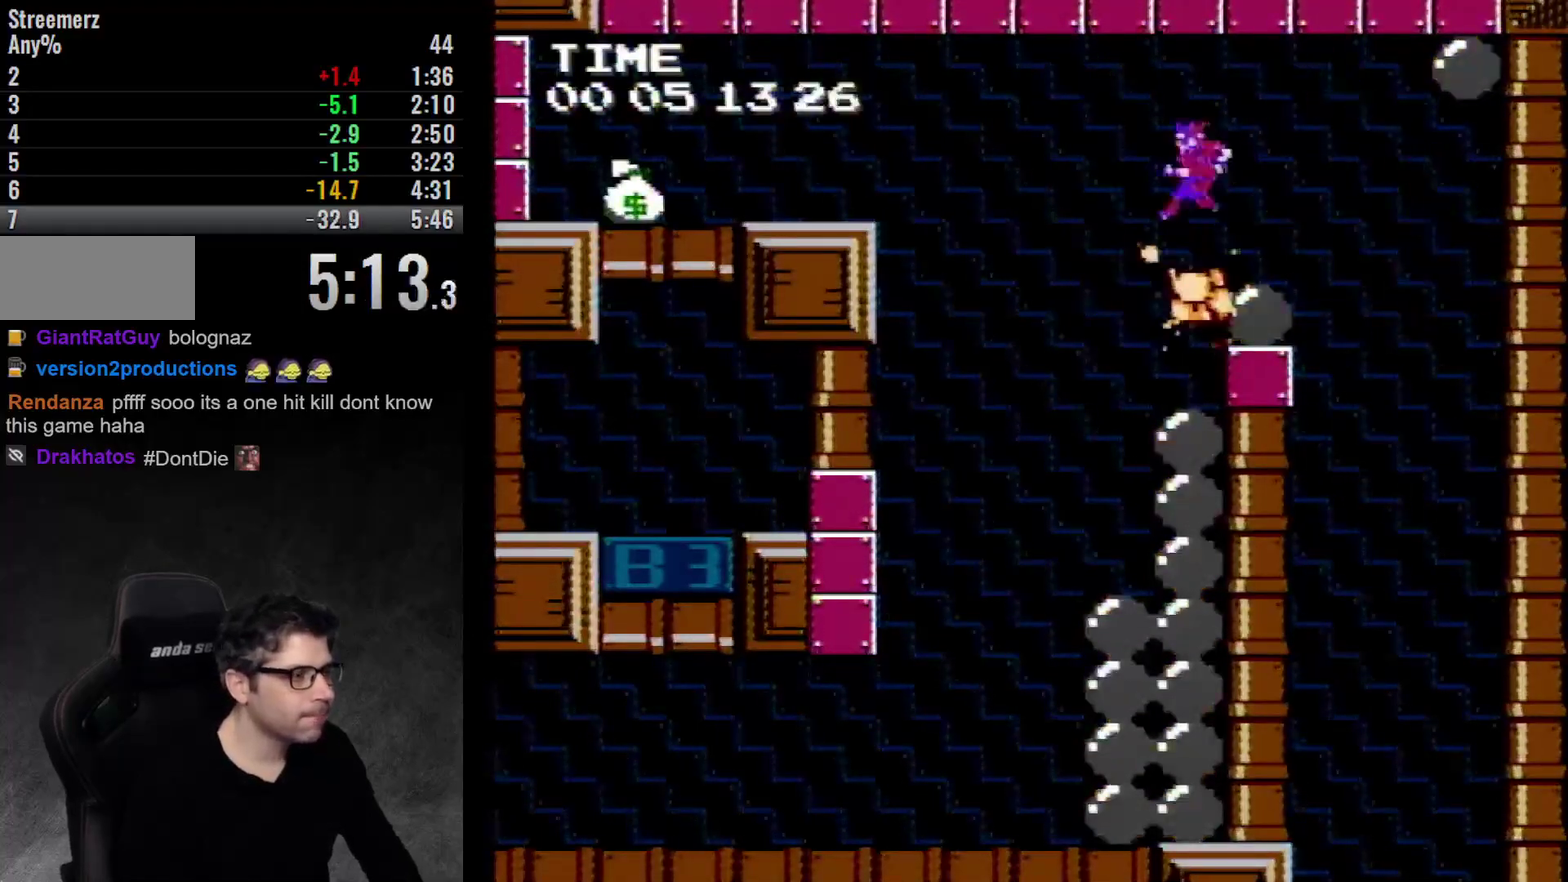
{"buttons": ["DPAD_LEFT"], "events": []}
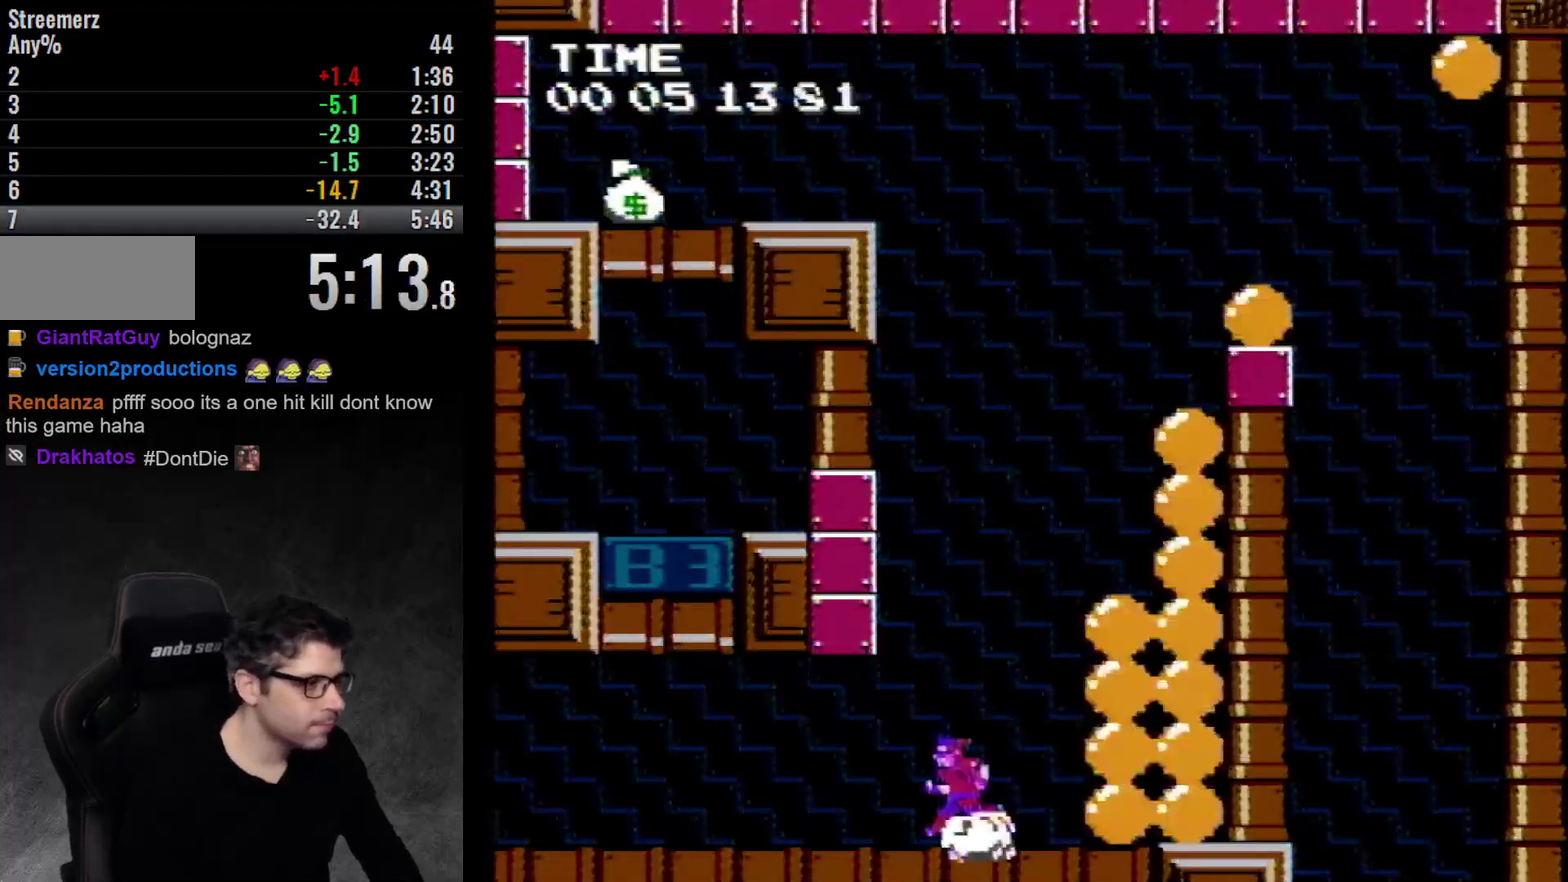
{"buttons": ["DPAD_LEFT"], "events": []}
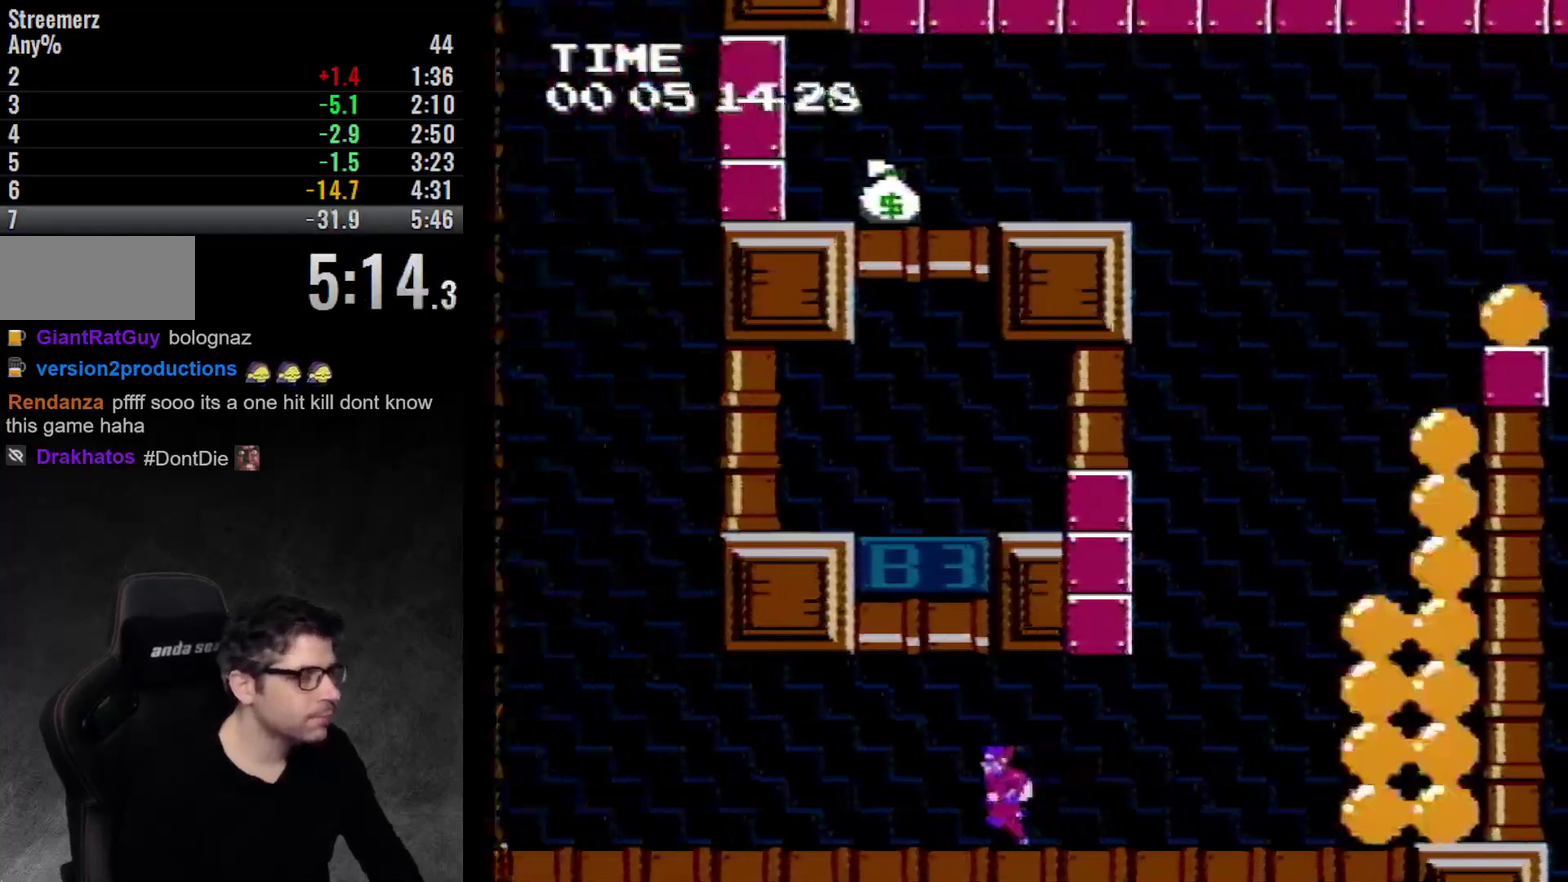
{"buttons": ["DPAD_LEFT"], "events": []}
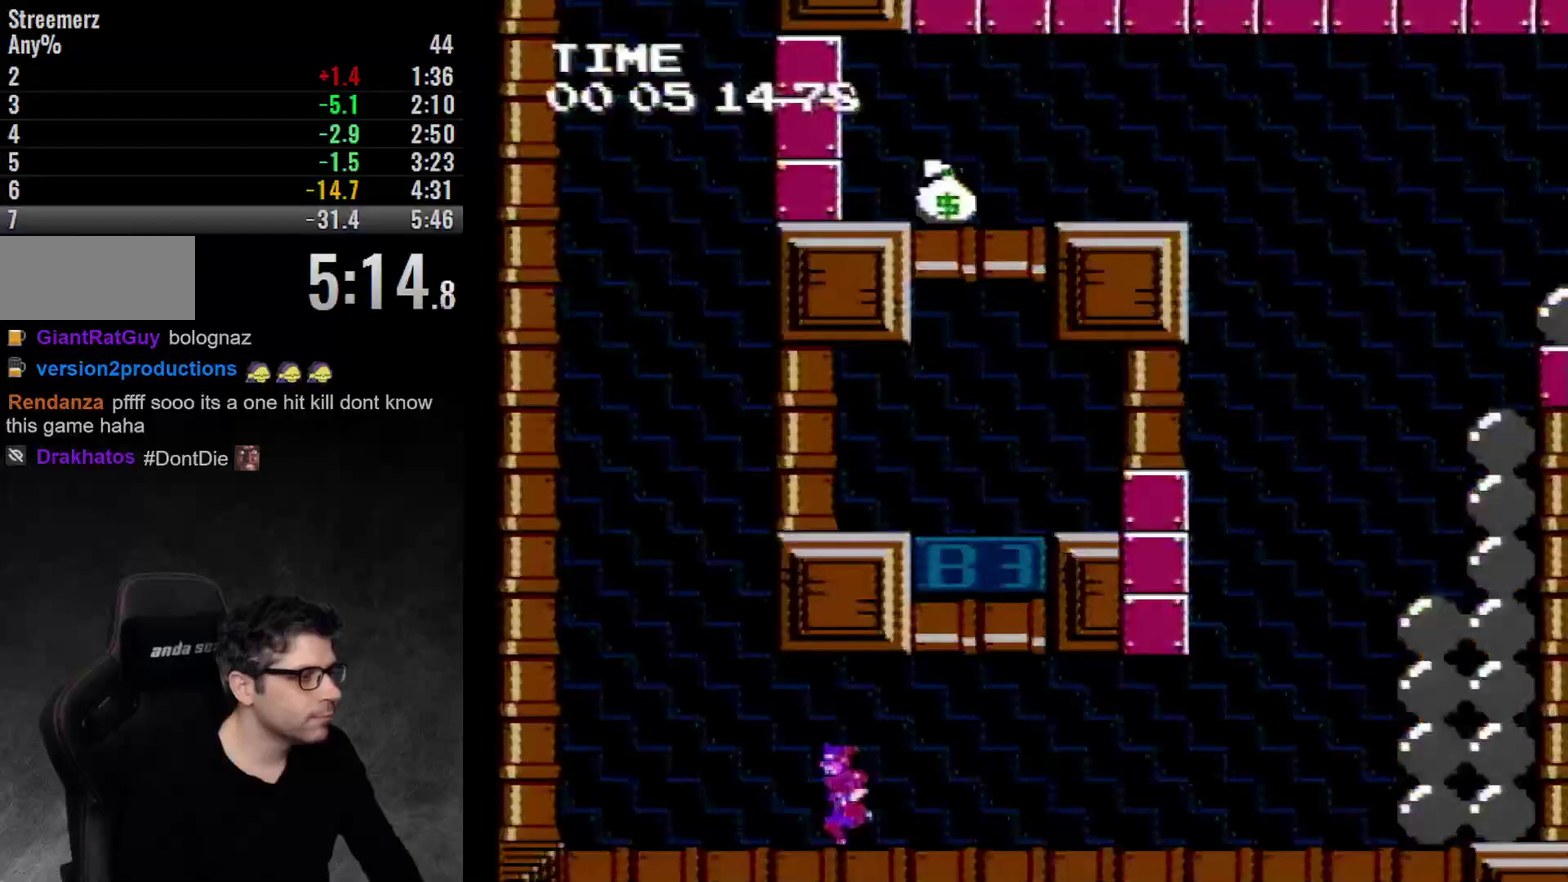
{"buttons": ["A", "DPAD_LEFT"], "events": [[133, "A", "down"]]}
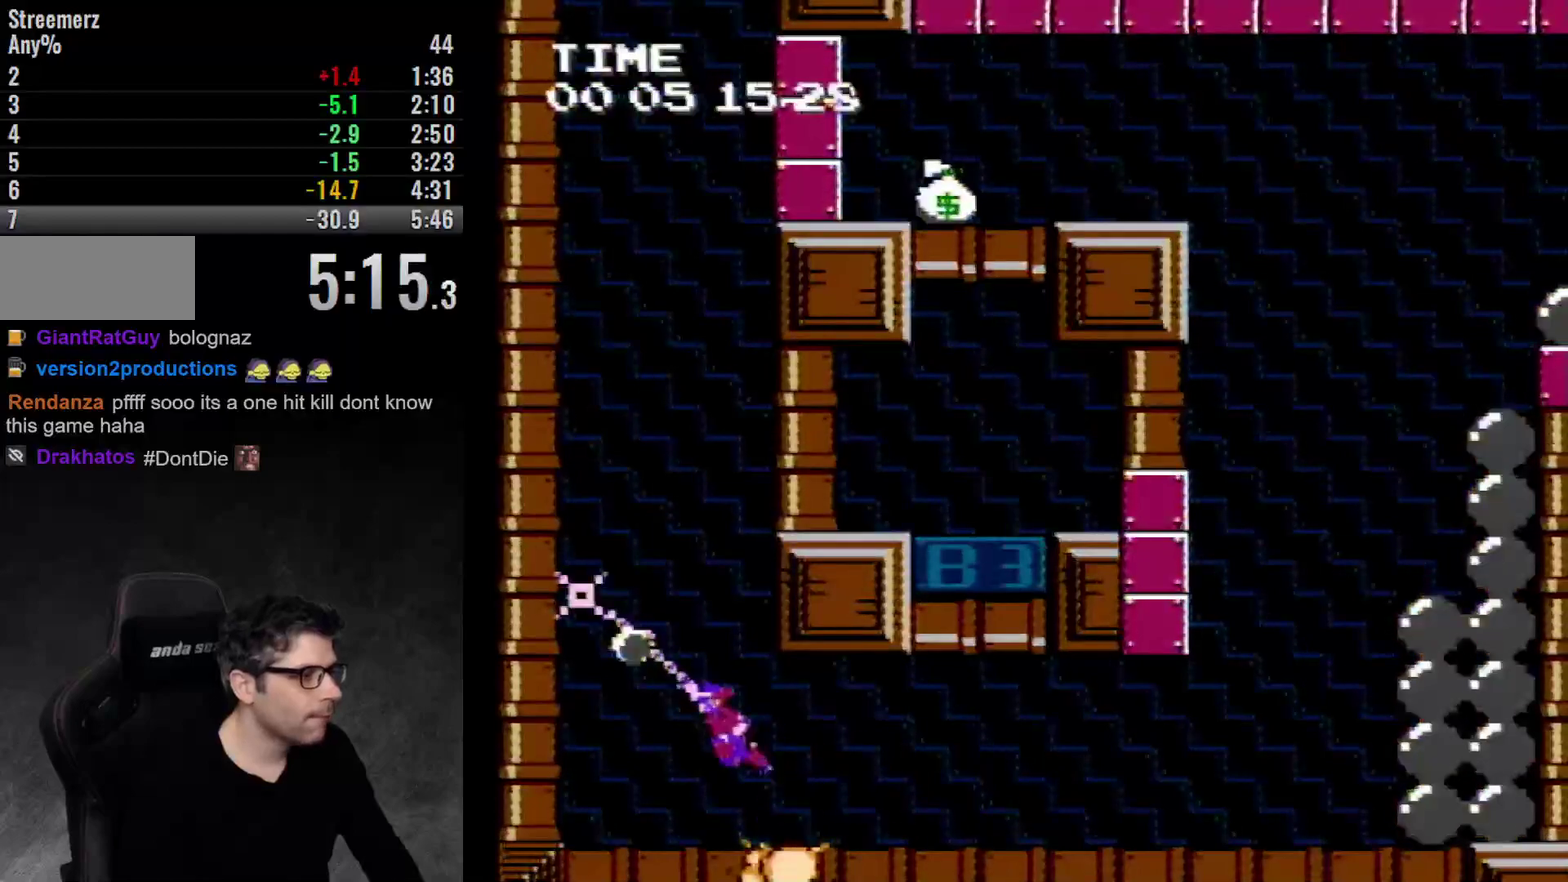
{"buttons": ["A"], "events": [[150, "DPAD_LEFT", "up"], [150, "DPAD_UP", "down"], [217, "DPAD_UP", "up"], [333, "A", "up"], [400, "A", "down"]]}
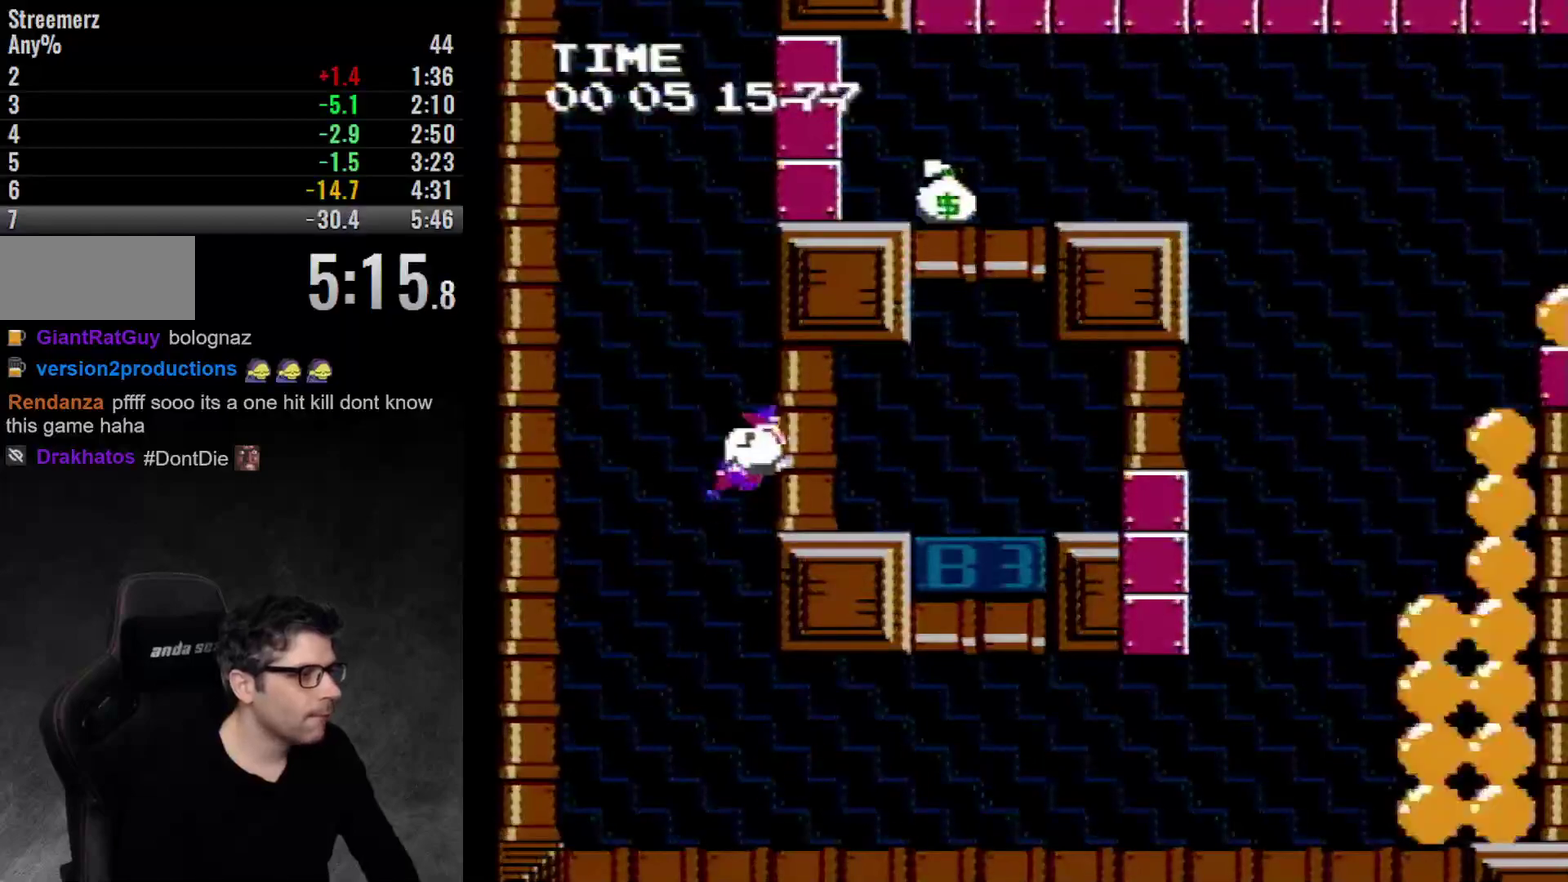
{"buttons": ["DPAD_UP"], "events": [[83, "DPAD_LEFT", "down"], [150, "A", "up"], [217, "A", "down"], [467, "A", "up"], [483, "DPAD_LEFT", "up"], [483, "DPAD_UP", "down"]]}
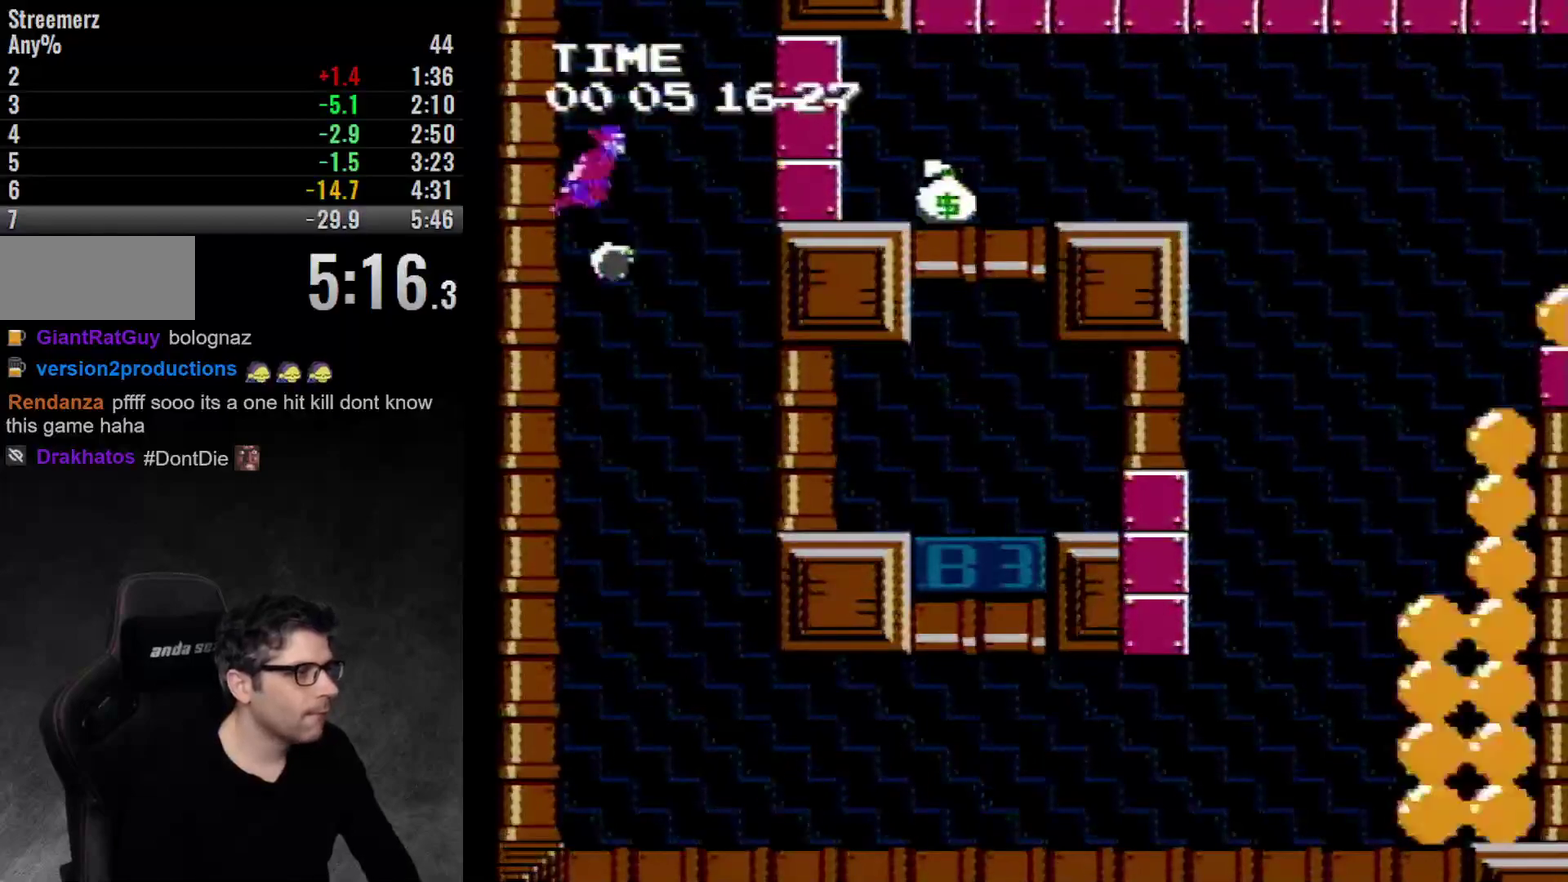
{"buttons": ["A"], "events": [[17, "A", "down"], [17, "DPAD_UP", "up"], [283, "A", "up"], [350, "A", "down"]]}
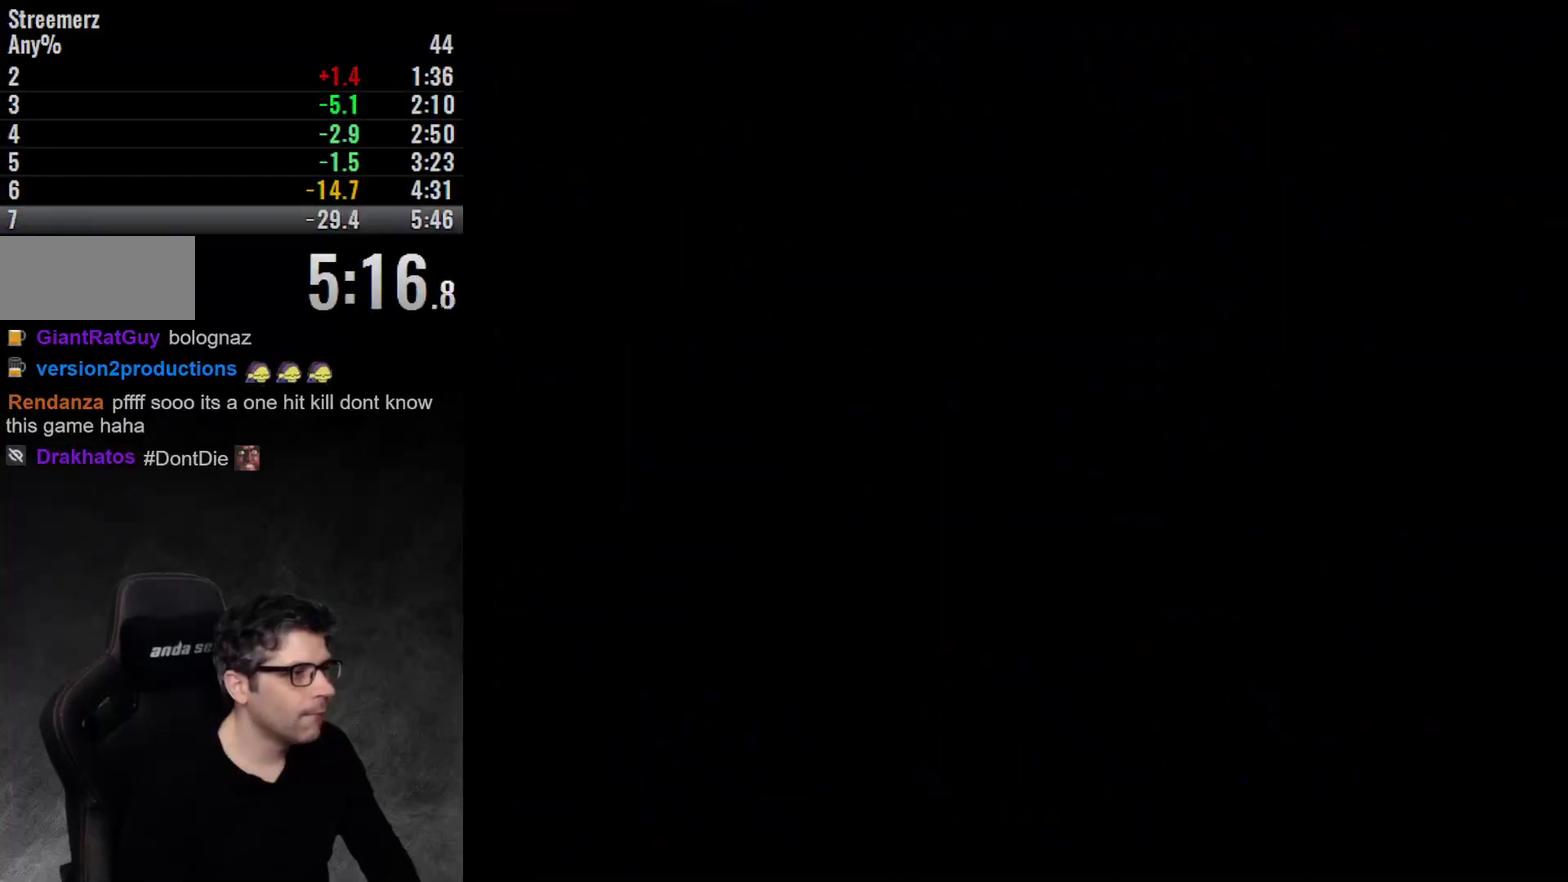
{"buttons": [], "events": [[17, "A", "up"], [83, "A", "down"], [217, "A", "up"], [267, "A", "down"], [400, "A", "up"]]}